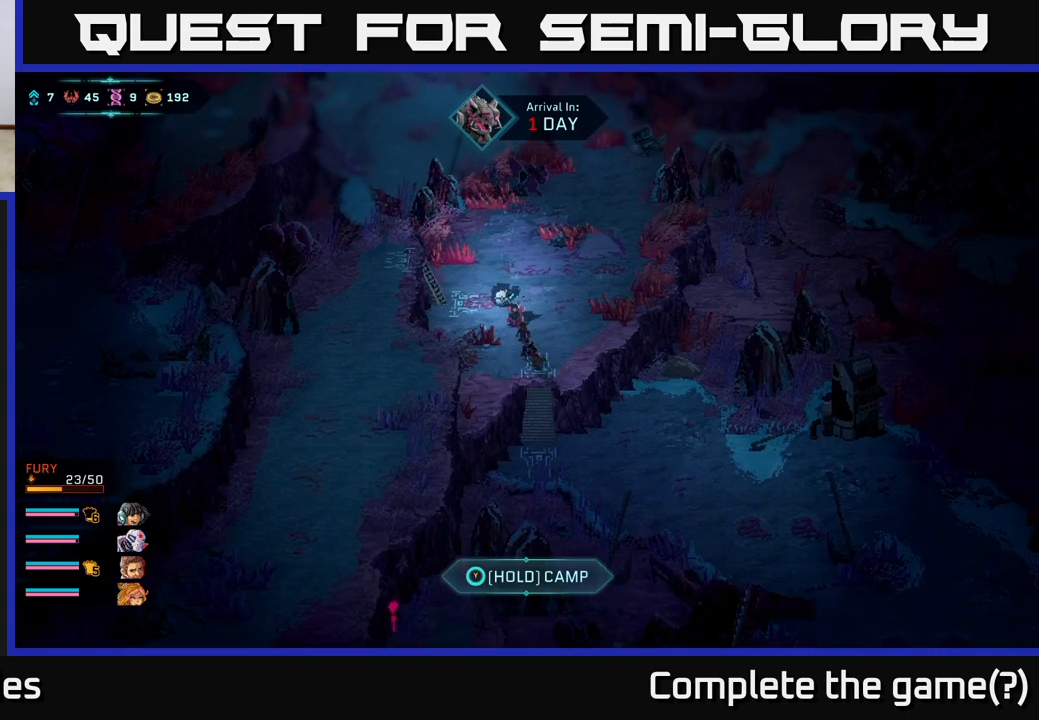
Gameplay with a controller (Xbox layout); each line is a JSON object with the inputs held at the frame after it. "events" lists button and stick changes between this image and that frame as [ms after this image, input, new state], when the widget could be followed in between.
{"buttons": ["A"], "left_stick": "center", "right_stick": "center", "events": [[67, "left_stick", "left"], [350, "B", "up"], [433, "A", "down"], [500, "left_stick", "center"]]}
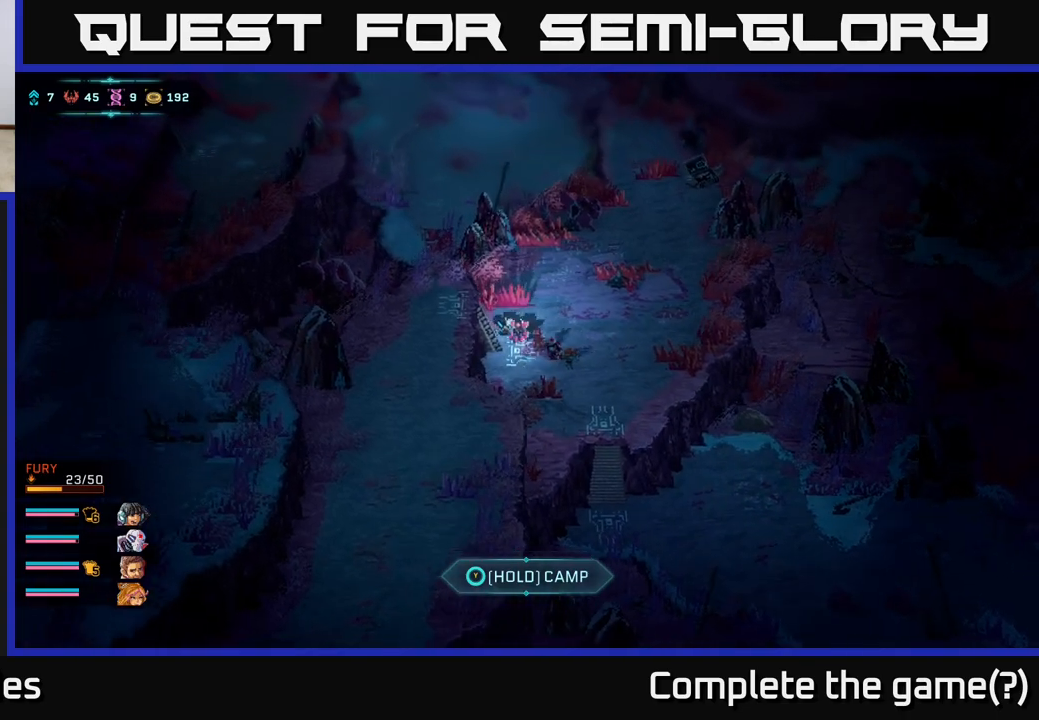
{"buttons": [], "left_stick": "center", "right_stick": "center", "events": [[83, "A", "up"], [183, "A", "down"], [317, "A", "up"]]}
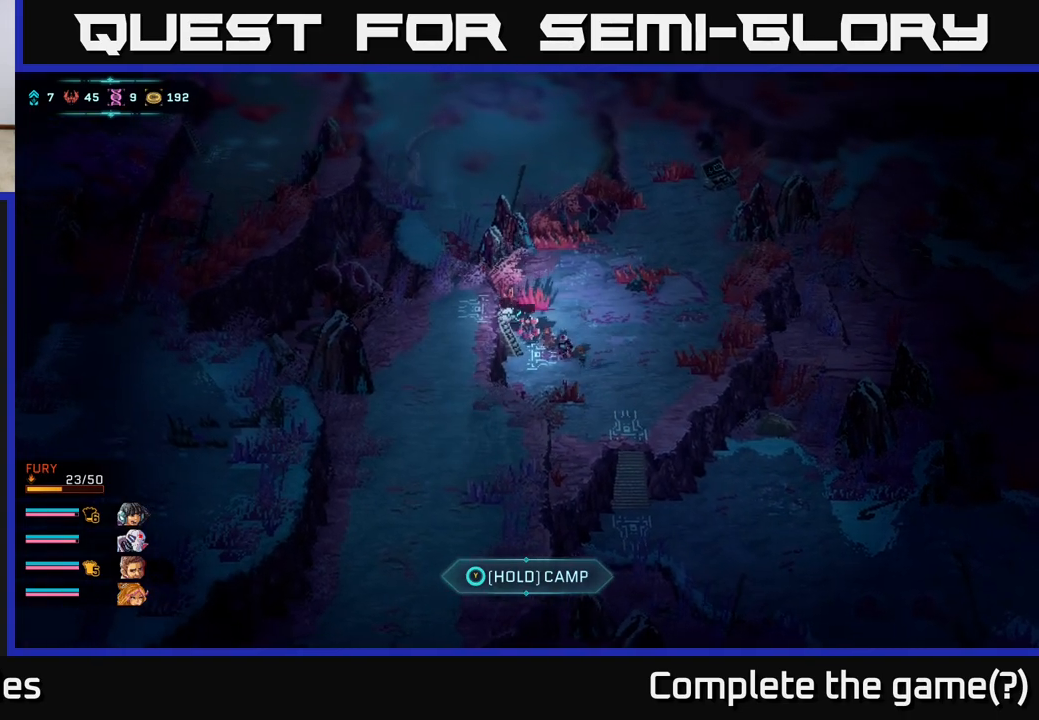
{"buttons": ["B"], "left_stick": "down-left", "right_stick": "center", "events": [[50, "left_stick", "down-left"], [417, "B", "down"]]}
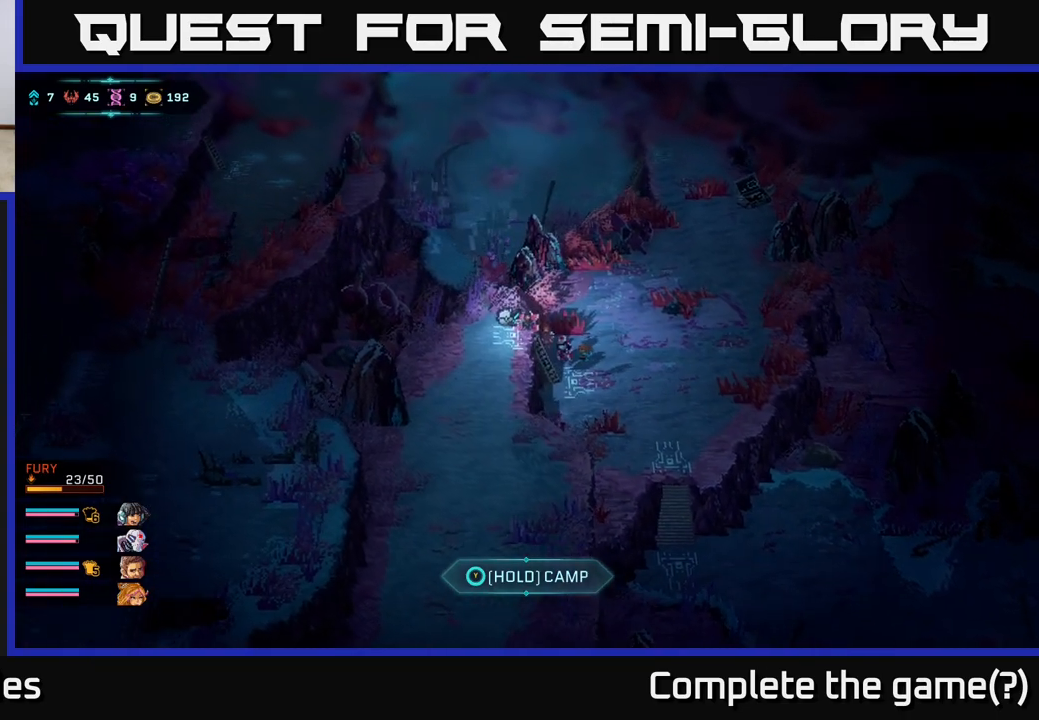
{"buttons": ["B"], "left_stick": "down-left", "right_stick": "center", "events": [[167, "left_stick", "down"], [367, "left_stick", "down-left"]]}
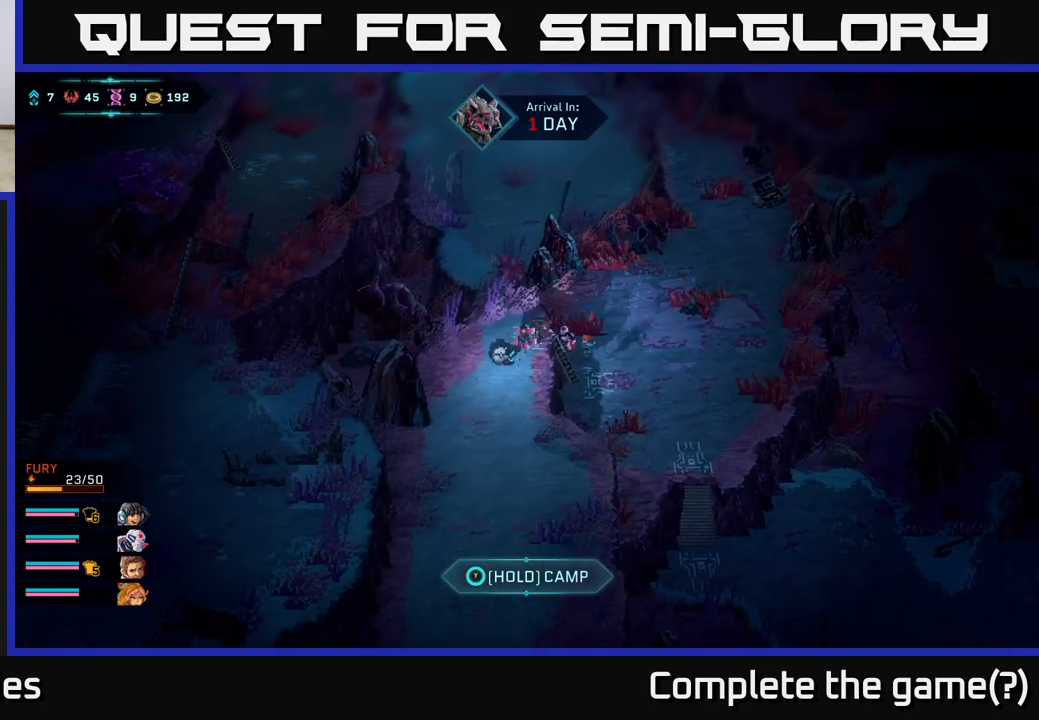
{"buttons": ["B"], "left_stick": "down", "right_stick": "center", "events": [[200, "left_stick", "down"]]}
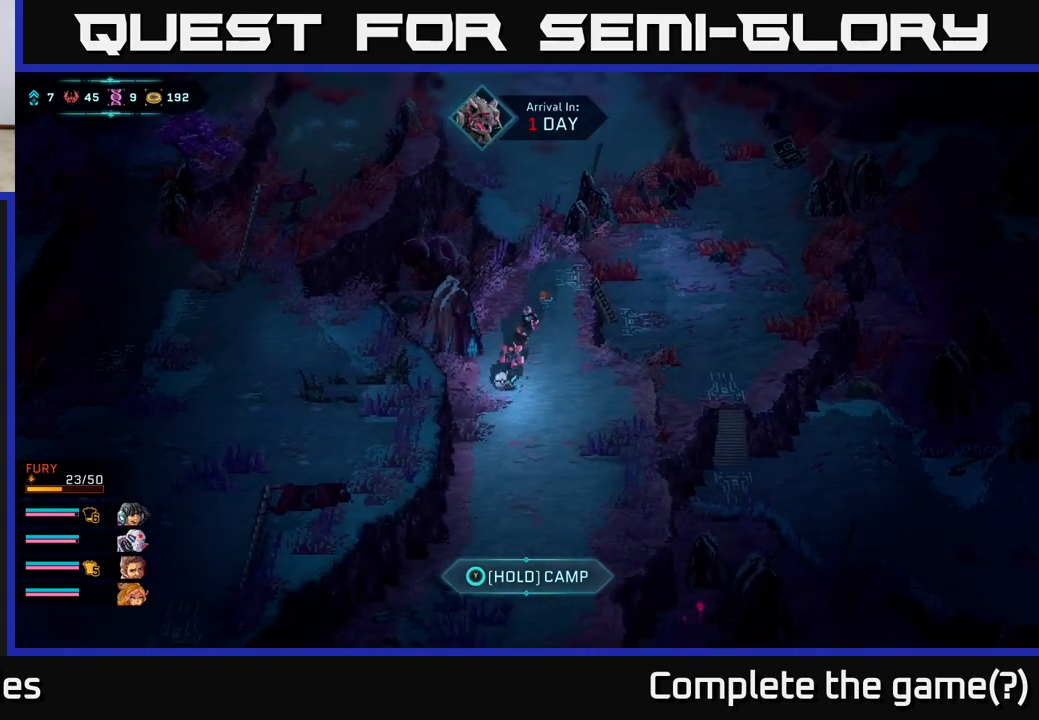
{"buttons": ["B"], "left_stick": "down", "right_stick": "center", "events": []}
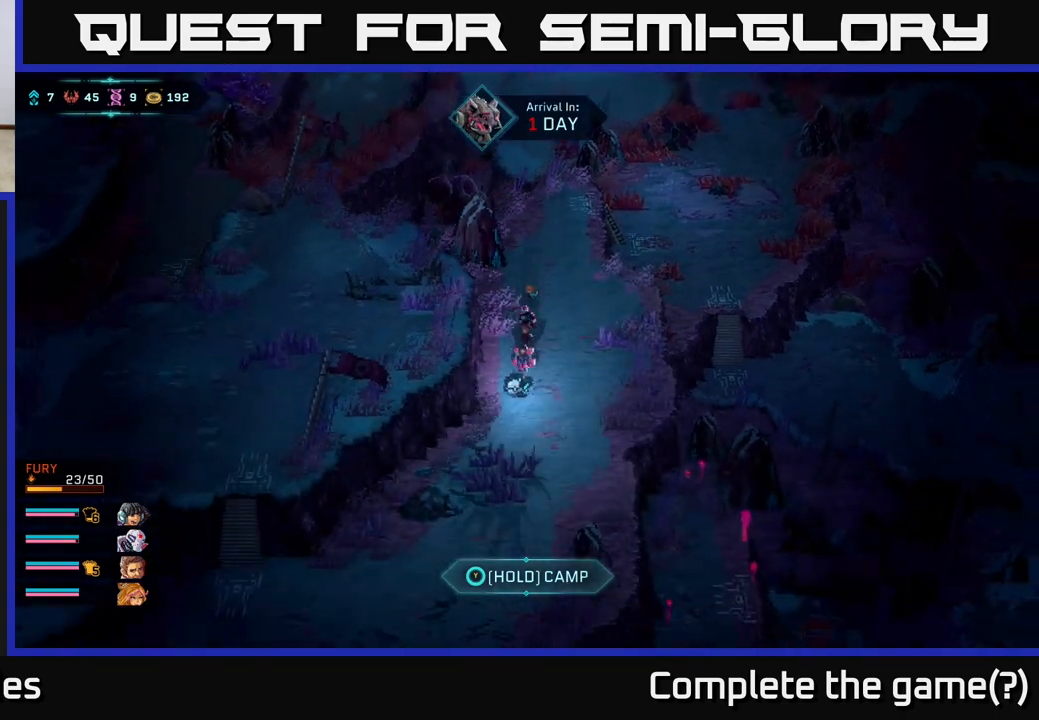
{"buttons": ["B"], "left_stick": "down-left", "right_stick": "center", "events": [[183, "left_stick", "down-left"]]}
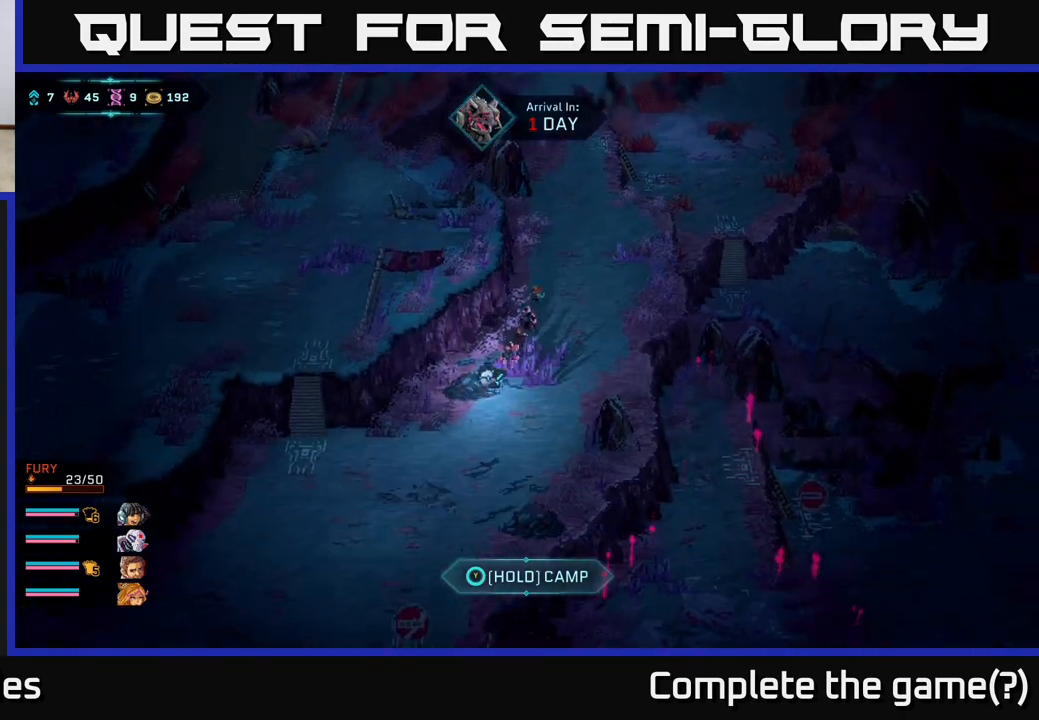
{"buttons": ["B"], "left_stick": "down-left", "right_stick": "center", "events": []}
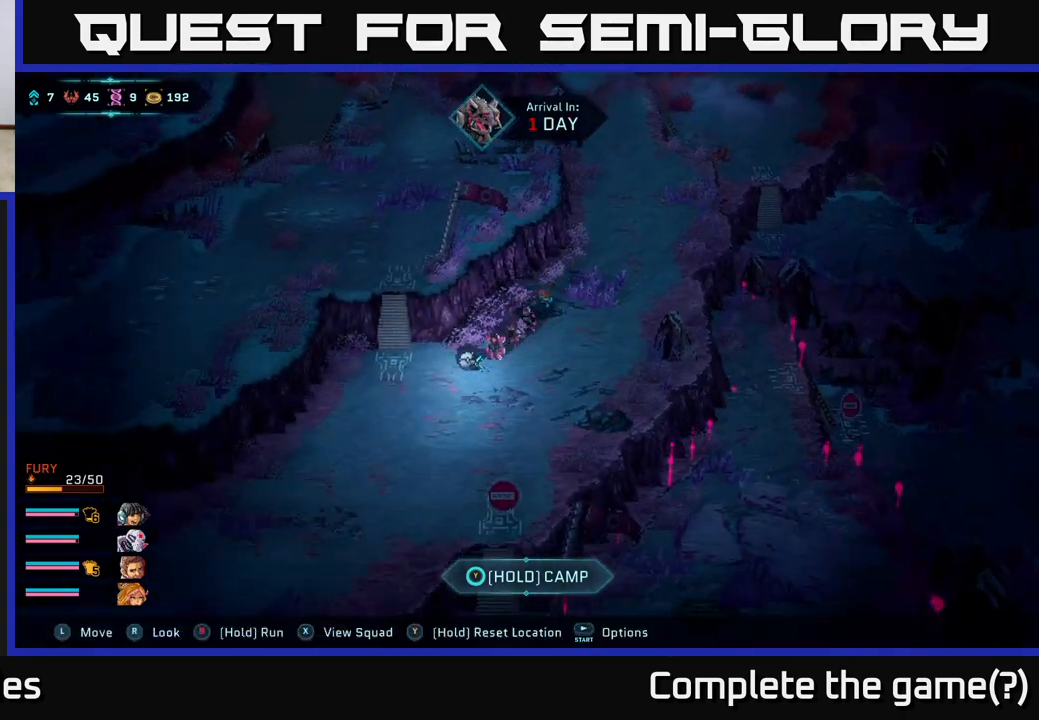
{"buttons": [], "left_stick": "center", "right_stick": "center", "events": [[17, "left_stick", "left"], [183, "B", "up"], [233, "left_stick", "up-left"], [367, "A", "down"], [483, "A", "up"], [500, "left_stick", "center"]]}
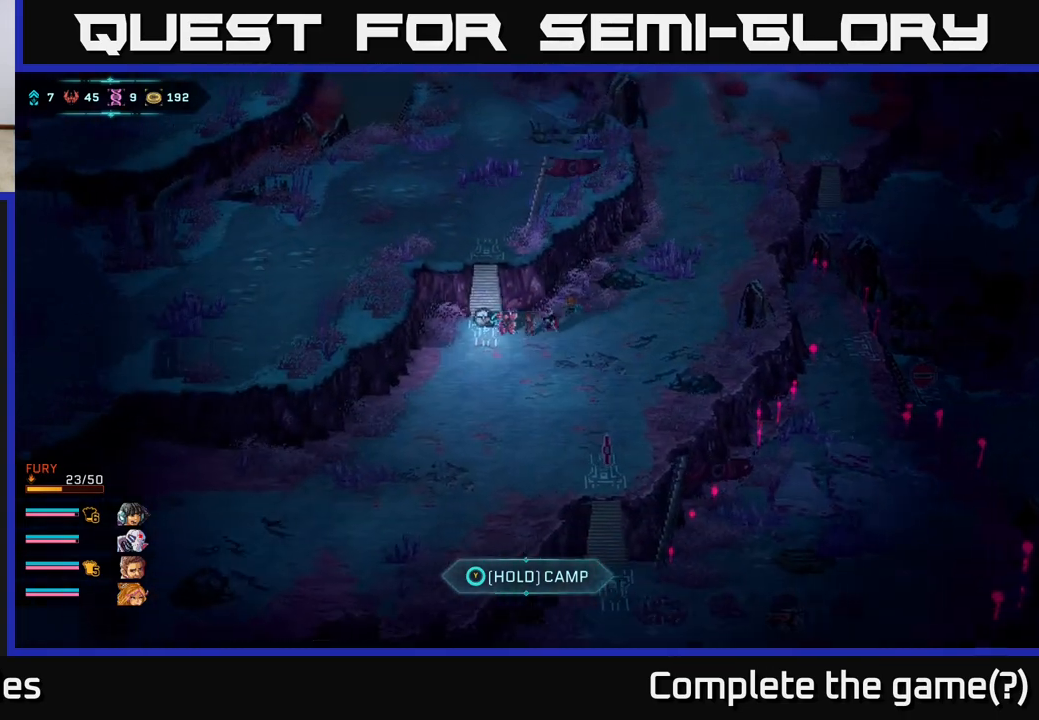
{"buttons": [], "left_stick": "up", "right_stick": "center", "events": [[67, "A", "down"], [217, "A", "up"], [317, "left_stick", "up"]]}
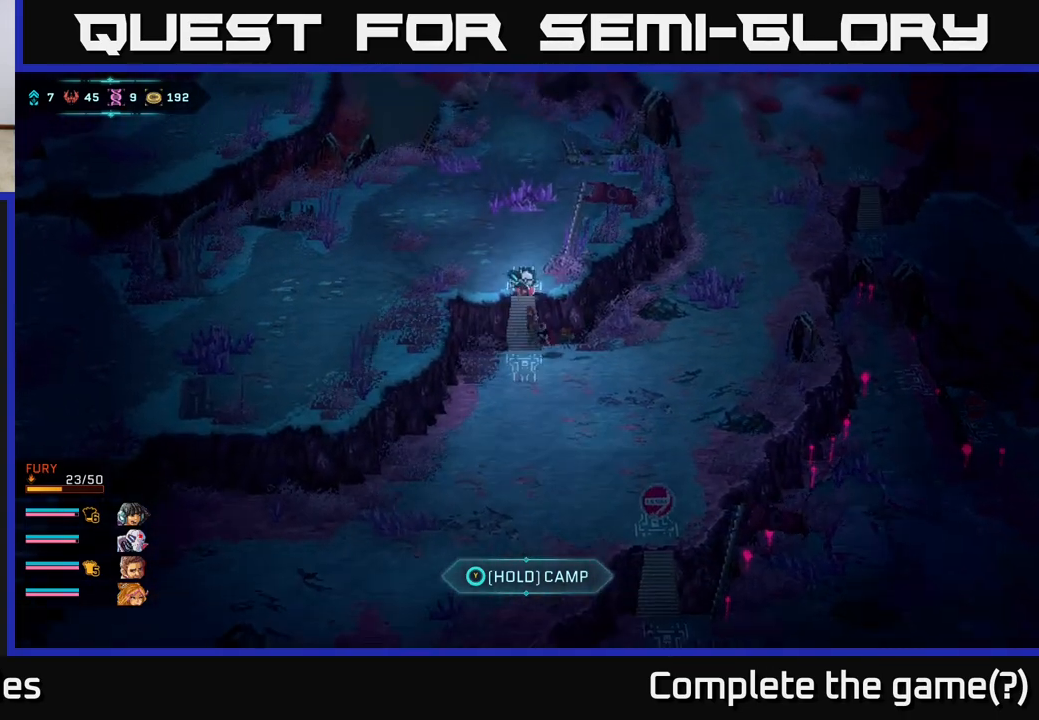
{"buttons": ["B"], "left_stick": "up", "right_stick": "center", "events": [[383, "B", "down"]]}
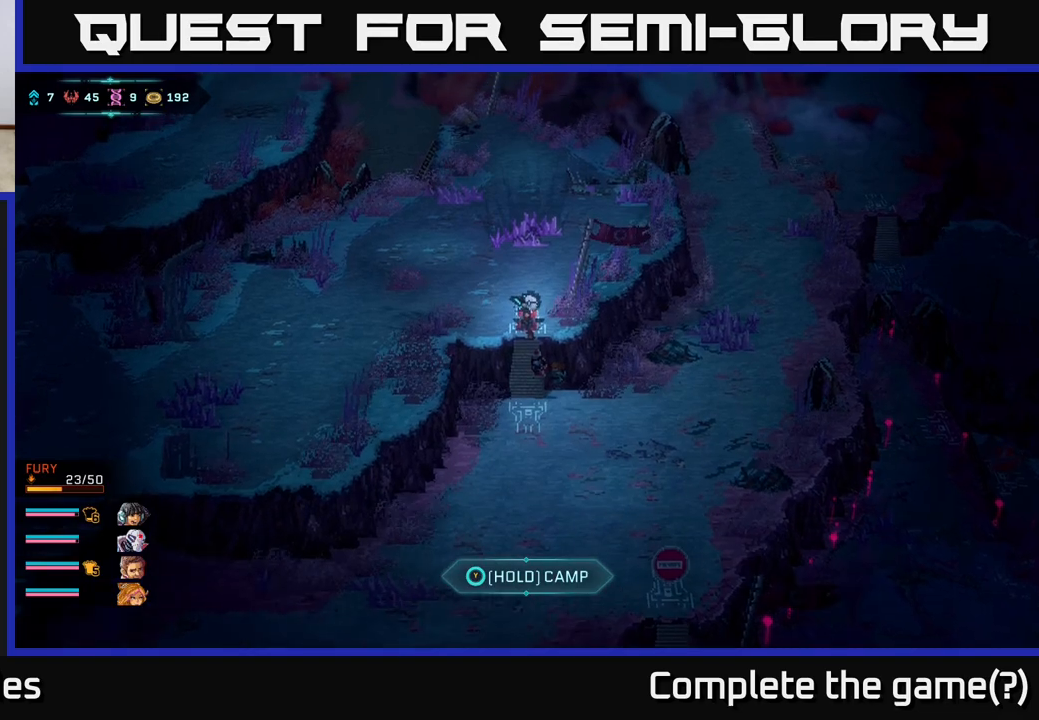
{"buttons": ["B"], "left_stick": "up", "right_stick": "center", "events": []}
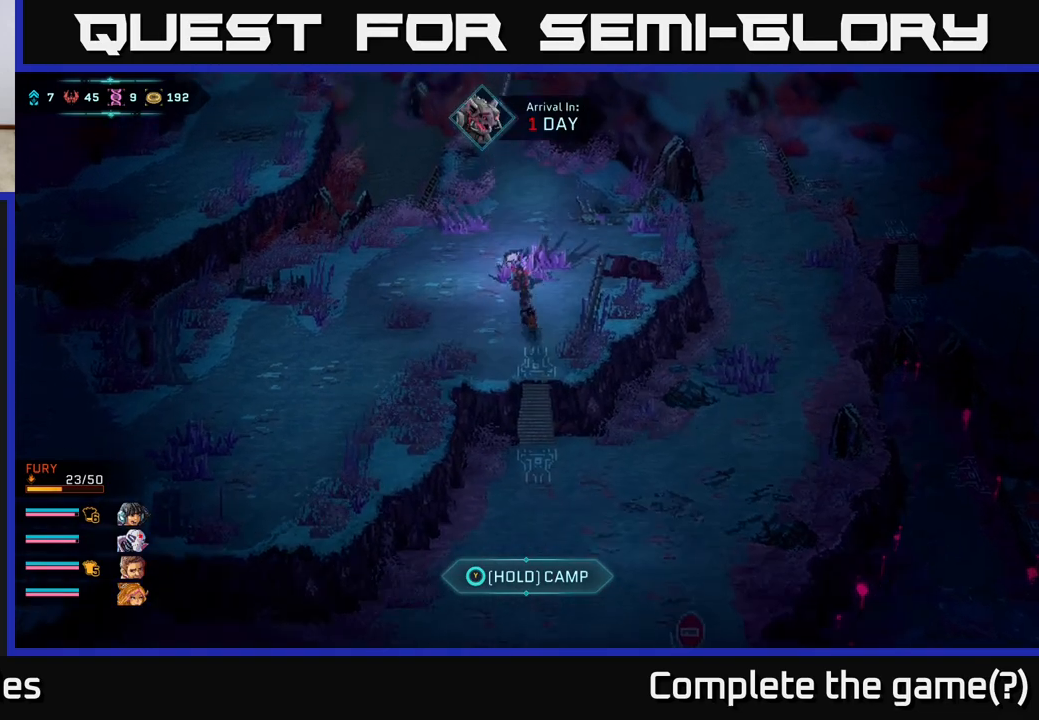
{"buttons": ["B"], "left_stick": "up", "right_stick": "center", "events": []}
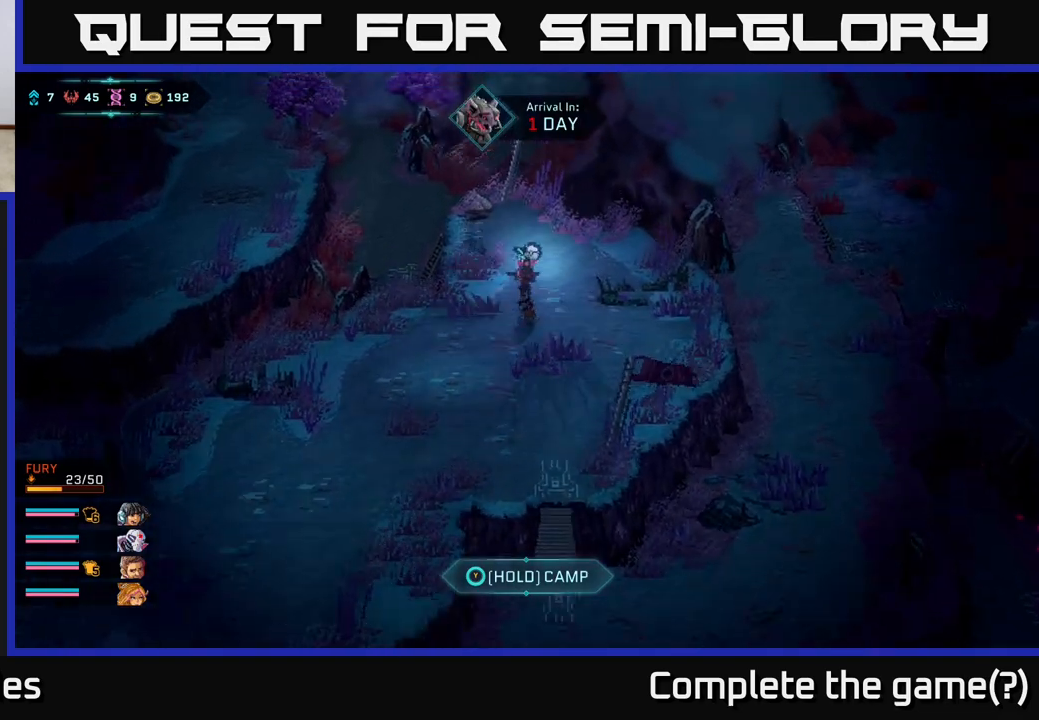
{"buttons": ["B"], "left_stick": "left", "right_stick": "center", "events": [[117, "left_stick", "up-left"], [467, "left_stick", "left"]]}
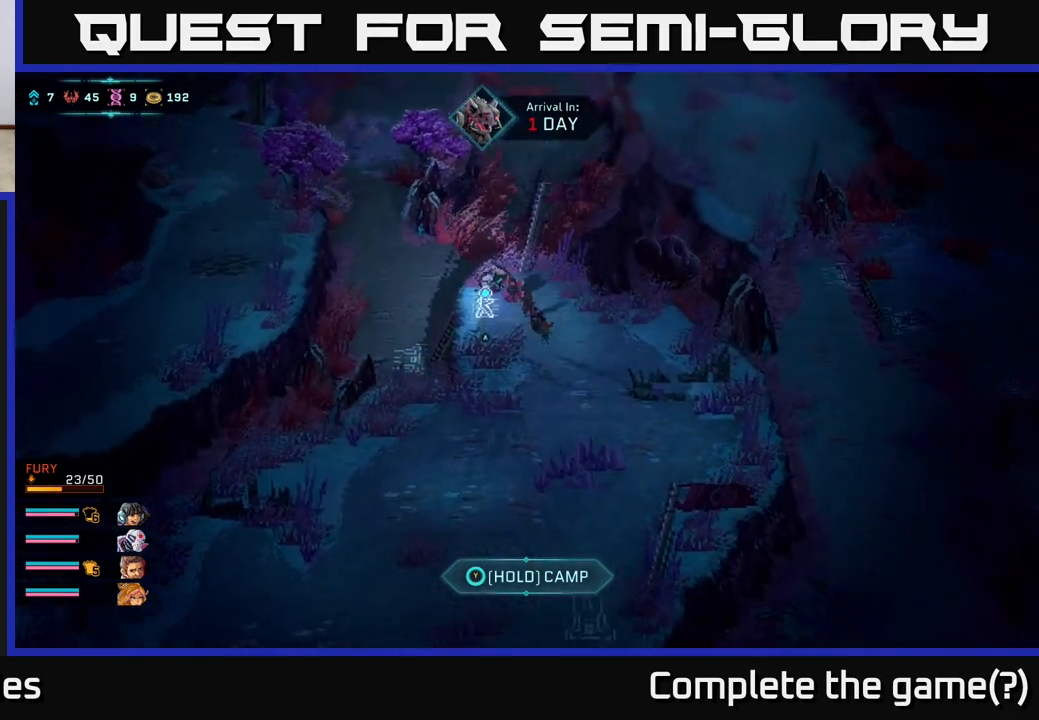
{"buttons": ["A"], "left_stick": "center", "right_stick": "center", "events": [[67, "B", "up"], [183, "A", "down"], [200, "left_stick", "down-left"], [300, "A", "up"], [317, "left_stick", "center"], [367, "A", "down"]]}
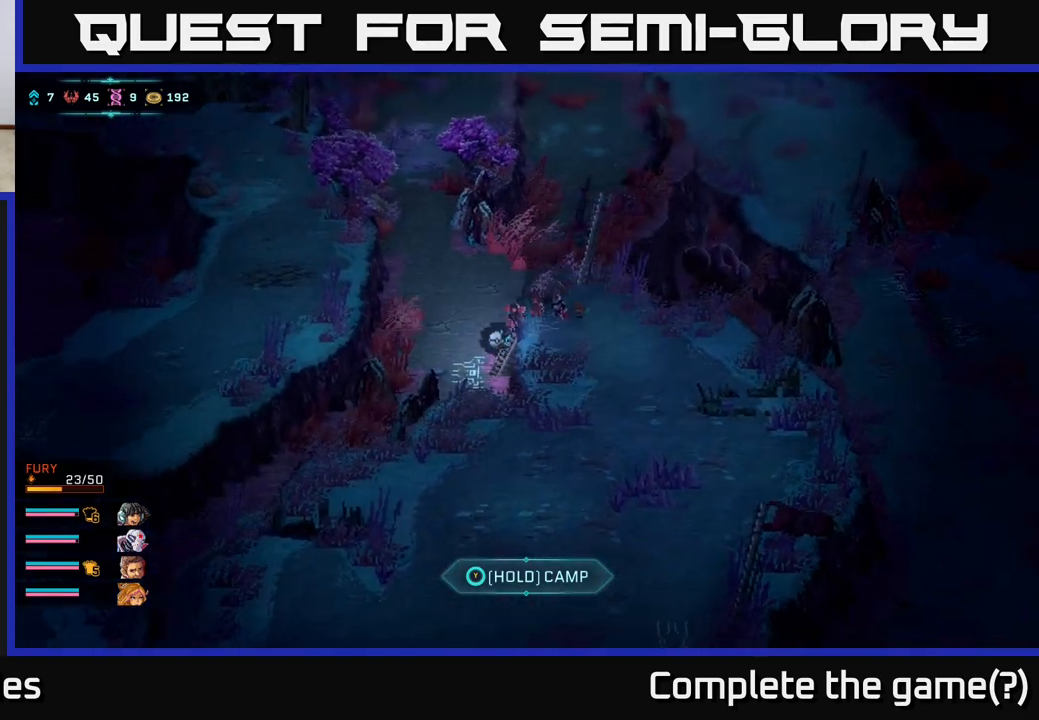
{"buttons": ["B"], "left_stick": "up", "right_stick": "center", "events": [[67, "A", "up"], [333, "left_stick", "up"], [450, "B", "down"]]}
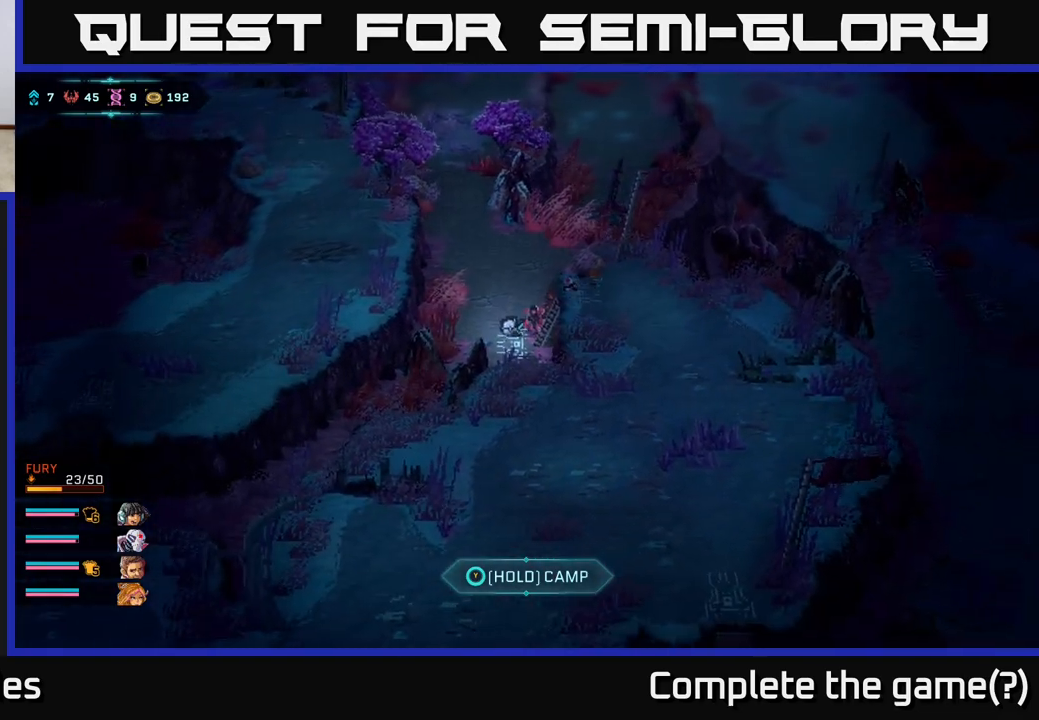
{"buttons": ["B"], "left_stick": "up", "right_stick": "center", "events": []}
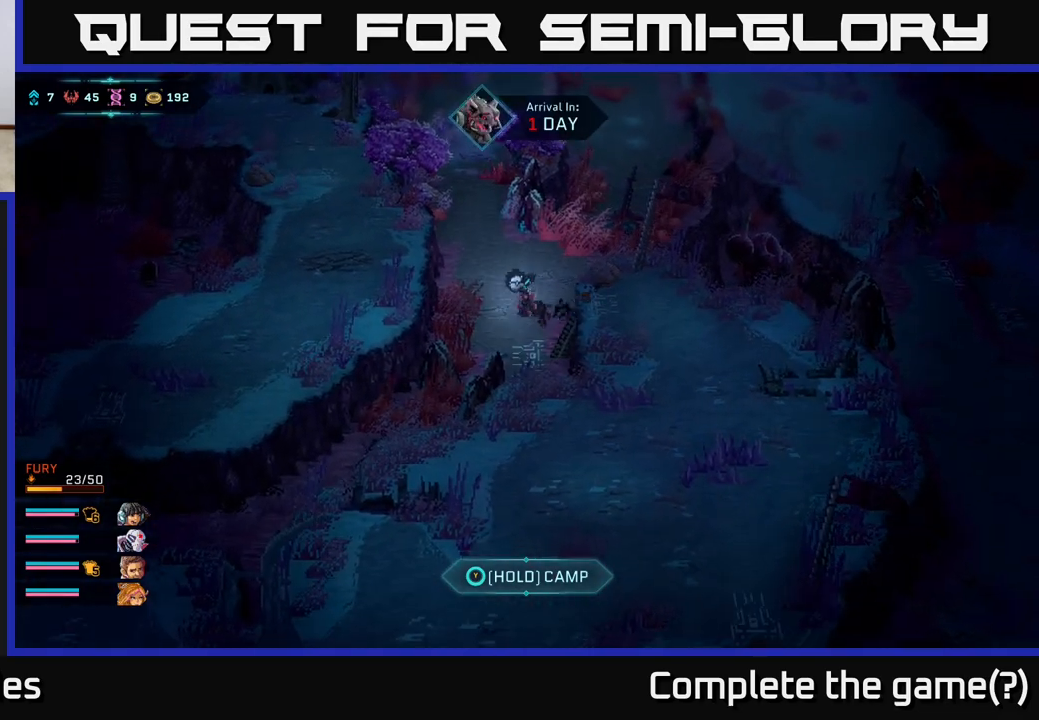
{"buttons": ["B"], "left_stick": "up", "right_stick": "center", "events": [[133, "left_stick", "up-left"], [333, "left_stick", "up"]]}
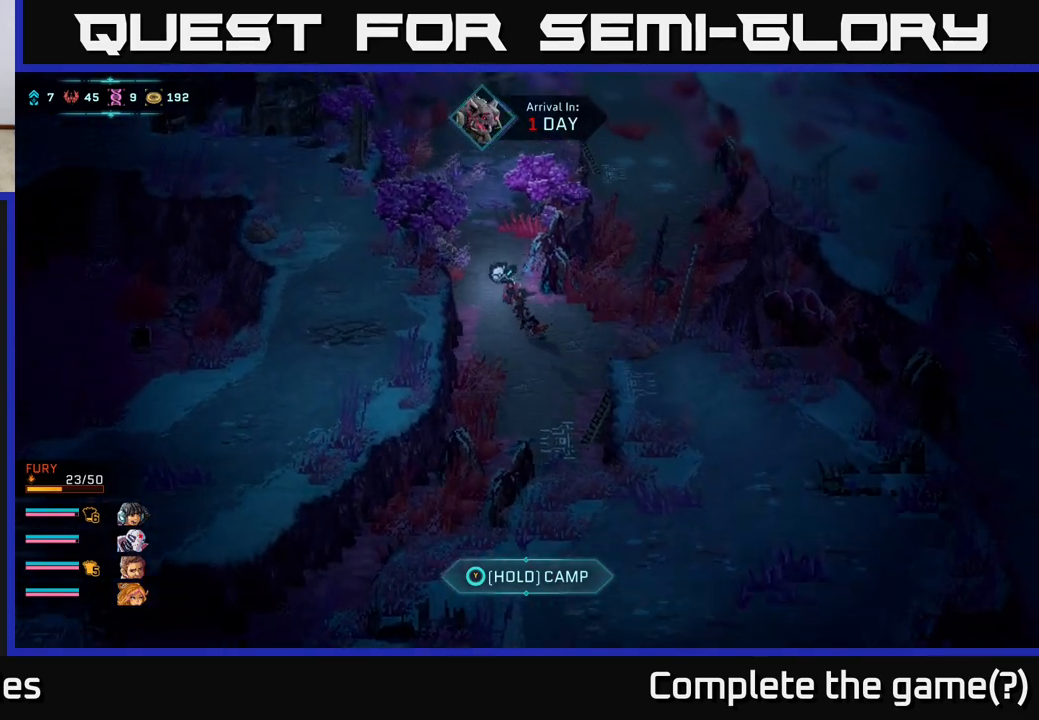
{"buttons": ["B"], "left_stick": "up", "right_stick": "center", "events": []}
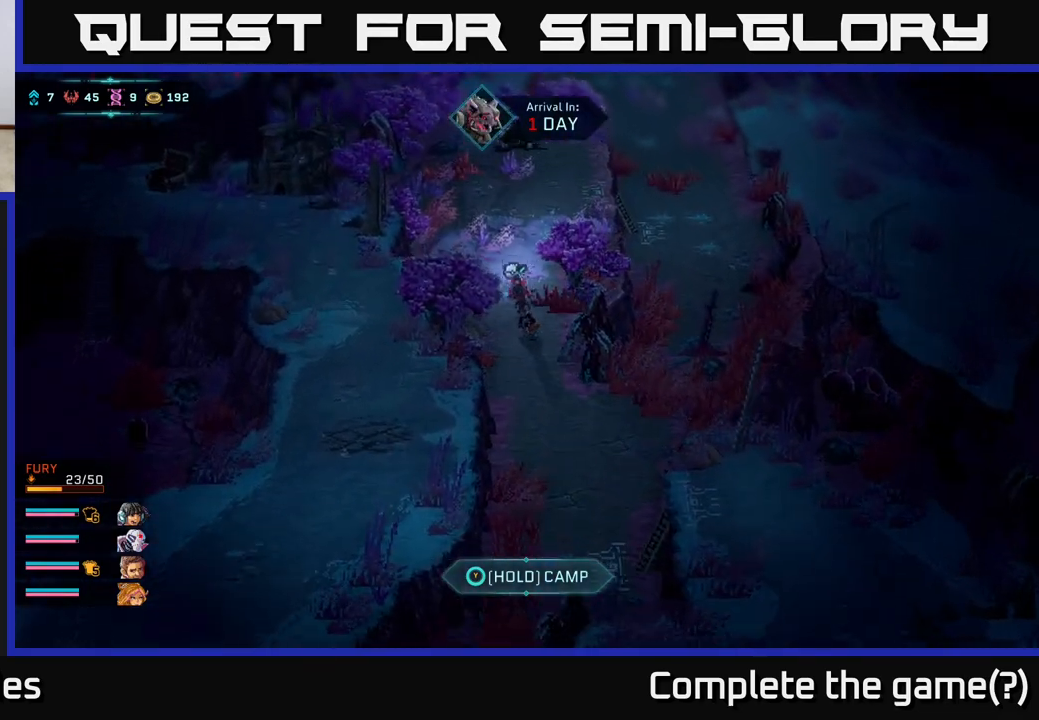
{"buttons": ["B"], "left_stick": "up", "right_stick": "center", "events": []}
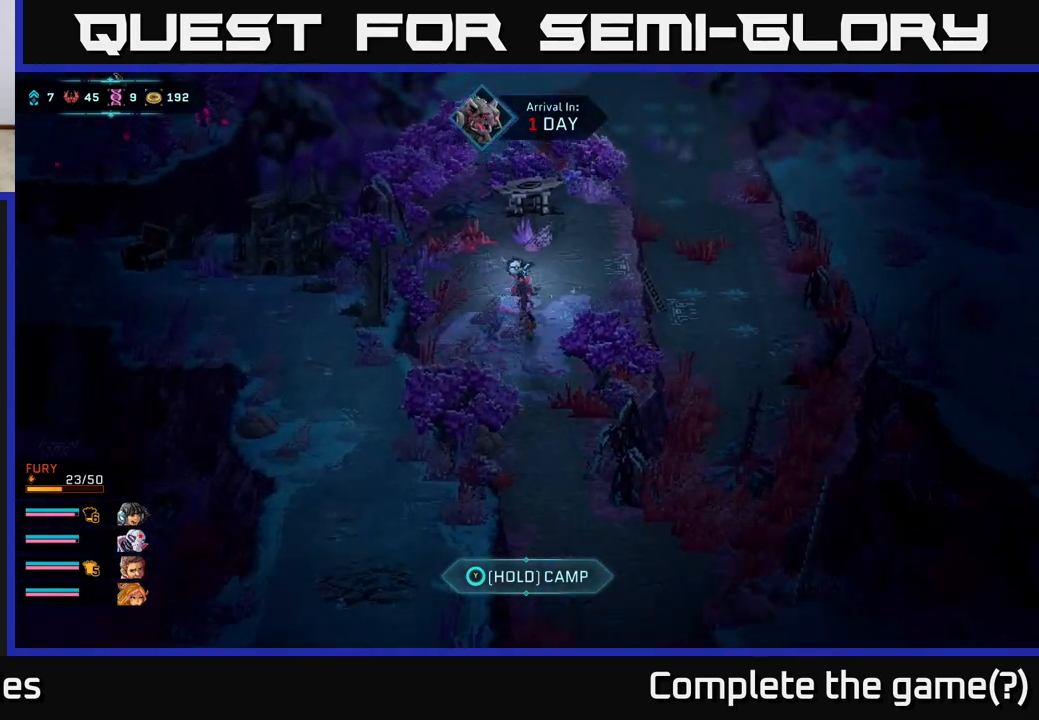
{"buttons": ["B"], "left_stick": "up-left", "right_stick": "center", "events": [[333, "left_stick", "up-left"]]}
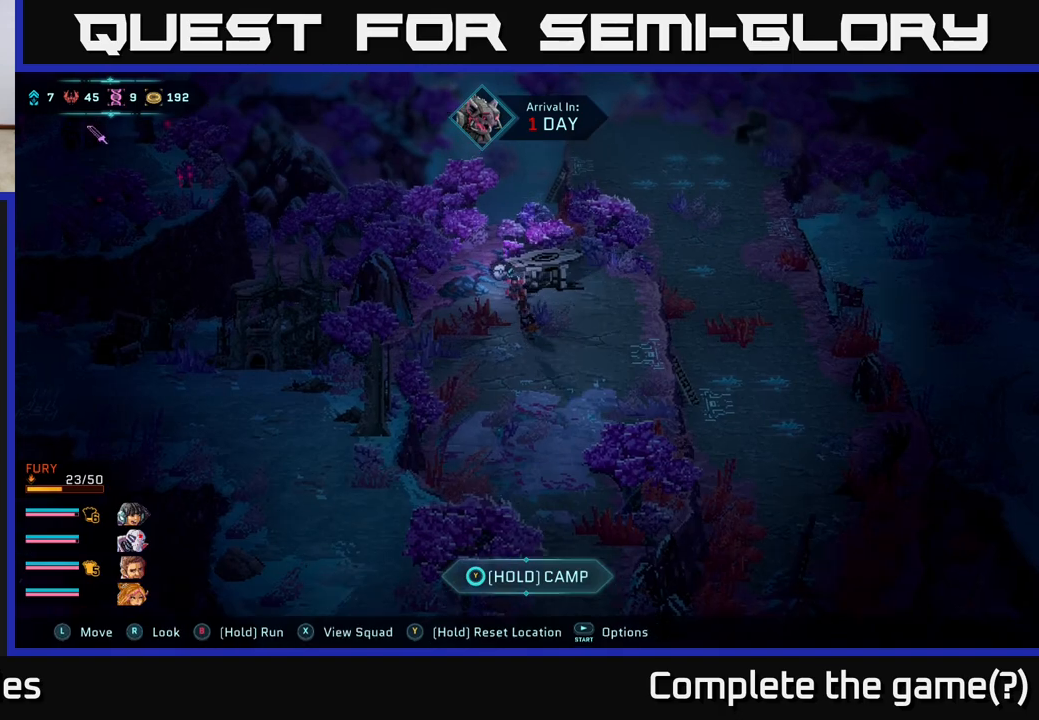
{"buttons": ["B"], "left_stick": "down", "right_stick": "center", "events": [[17, "left_stick", "center"], [283, "left_stick", "down-right"], [350, "left_stick", "down"]]}
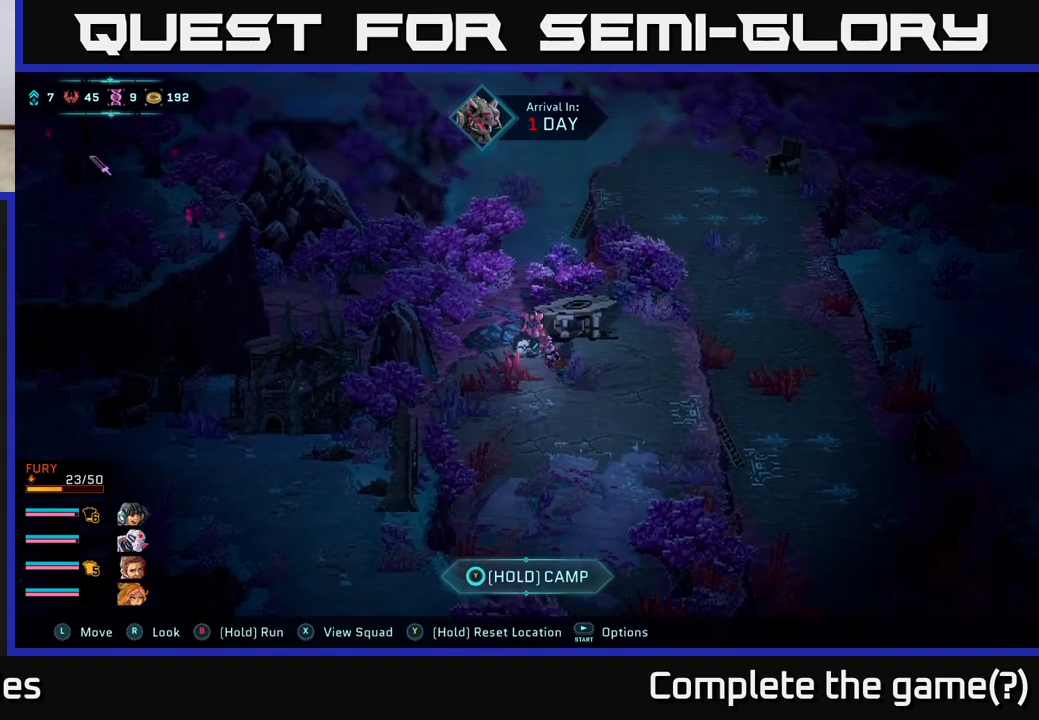
{"buttons": ["B"], "left_stick": "down", "right_stick": "center", "events": []}
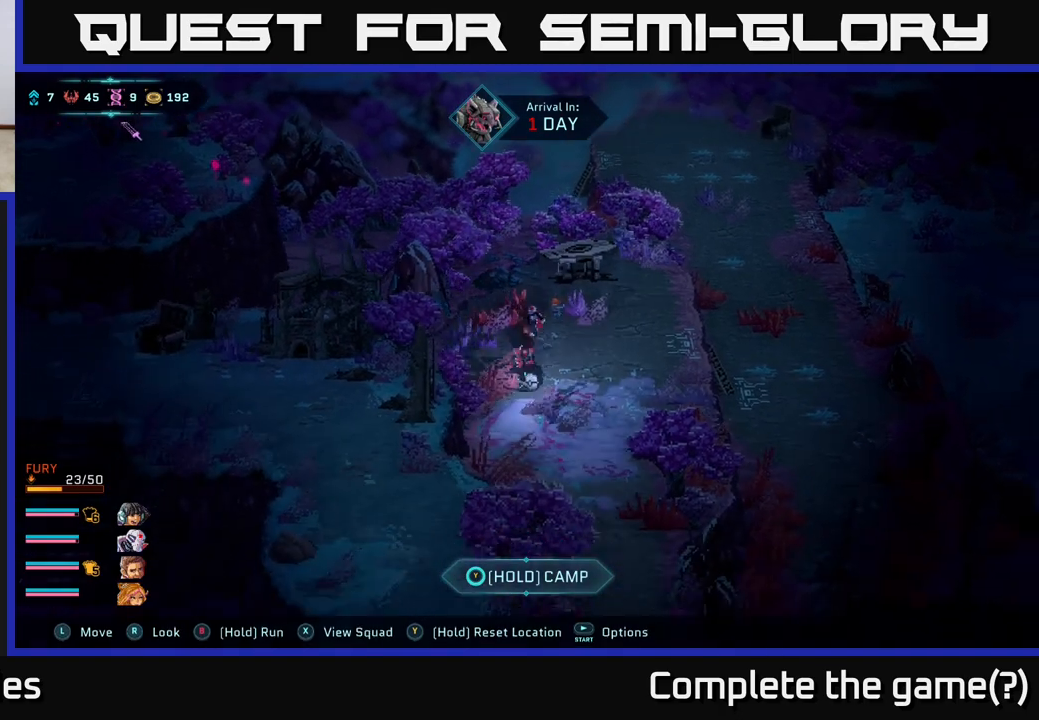
{"buttons": ["B"], "left_stick": "down", "right_stick": "center", "events": []}
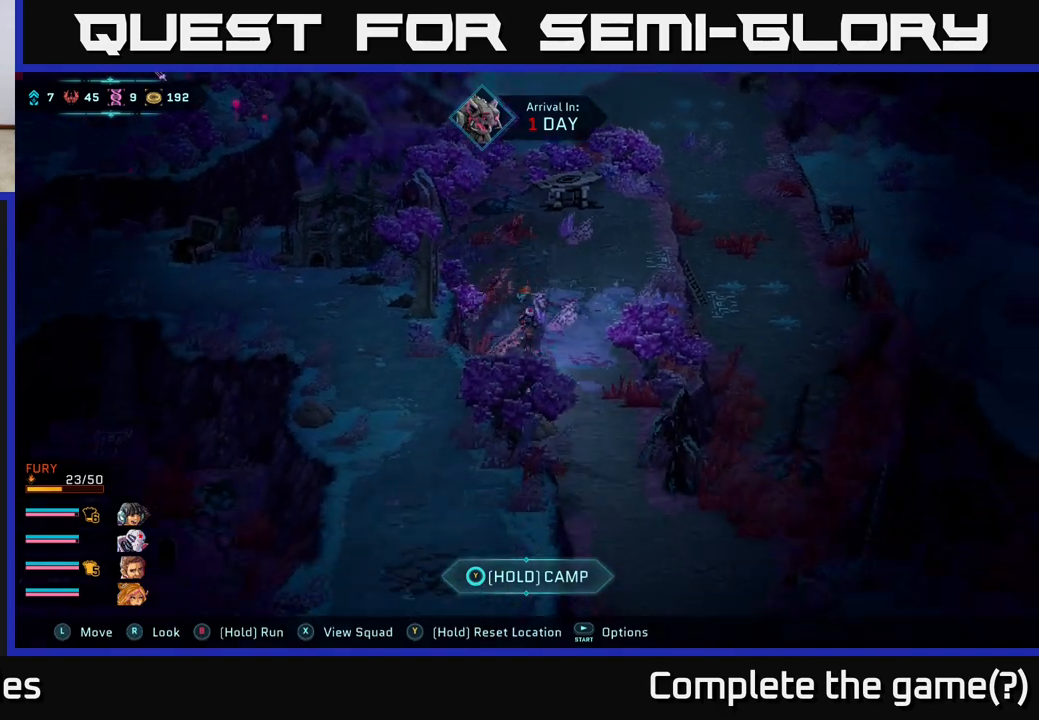
{"buttons": ["B"], "left_stick": "down-right", "right_stick": "center", "events": [[367, "left_stick", "down-right"]]}
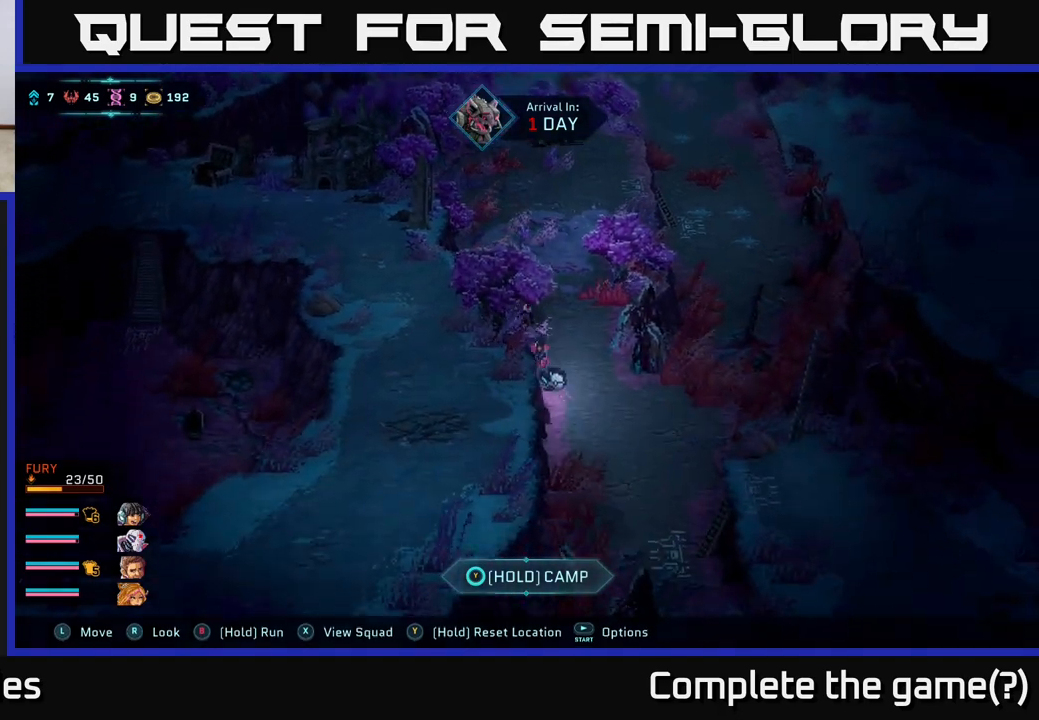
{"buttons": ["B"], "left_stick": "down-right", "right_stick": "center", "events": [[33, "left_stick", "down"], [300, "left_stick", "down-right"]]}
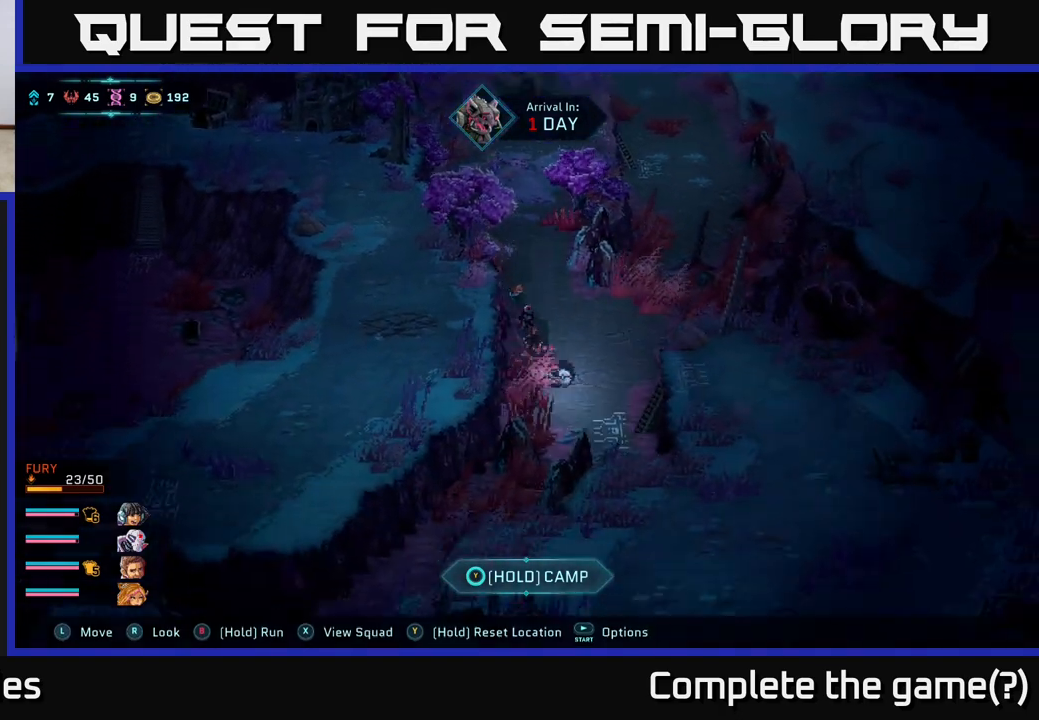
{"buttons": [], "left_stick": "center", "right_stick": "center", "events": [[333, "A", "down"], [383, "B", "up"], [450, "A", "up"], [500, "left_stick", "center"]]}
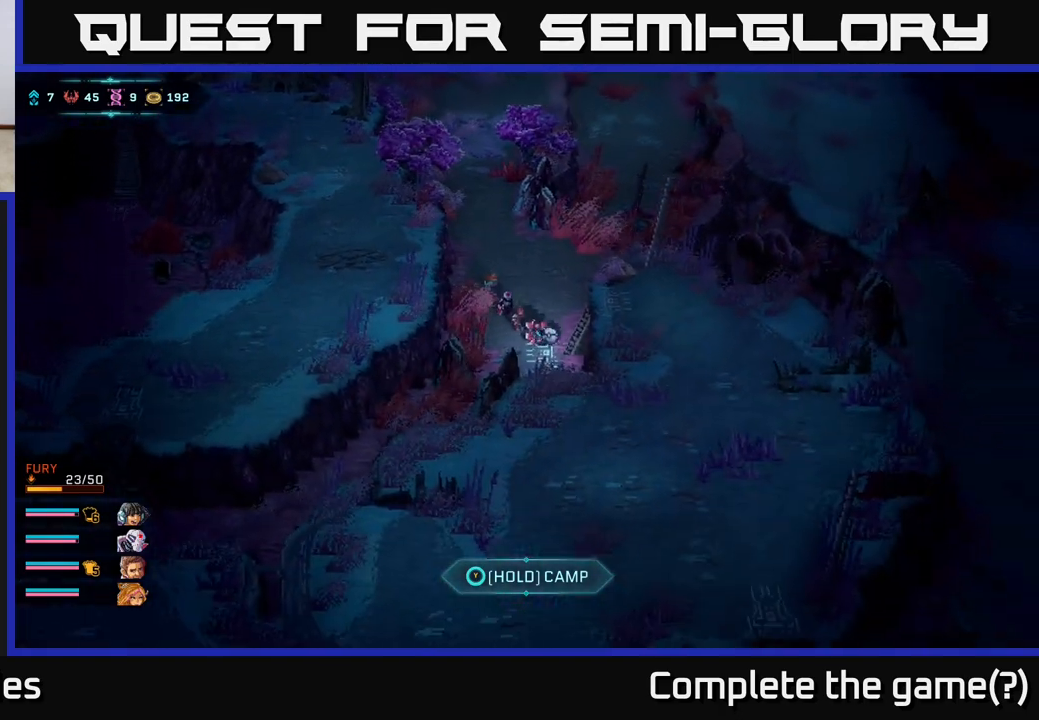
{"buttons": [], "left_stick": "down", "right_stick": "center", "events": [[17, "A", "down"], [133, "A", "up"], [350, "left_stick", "down"]]}
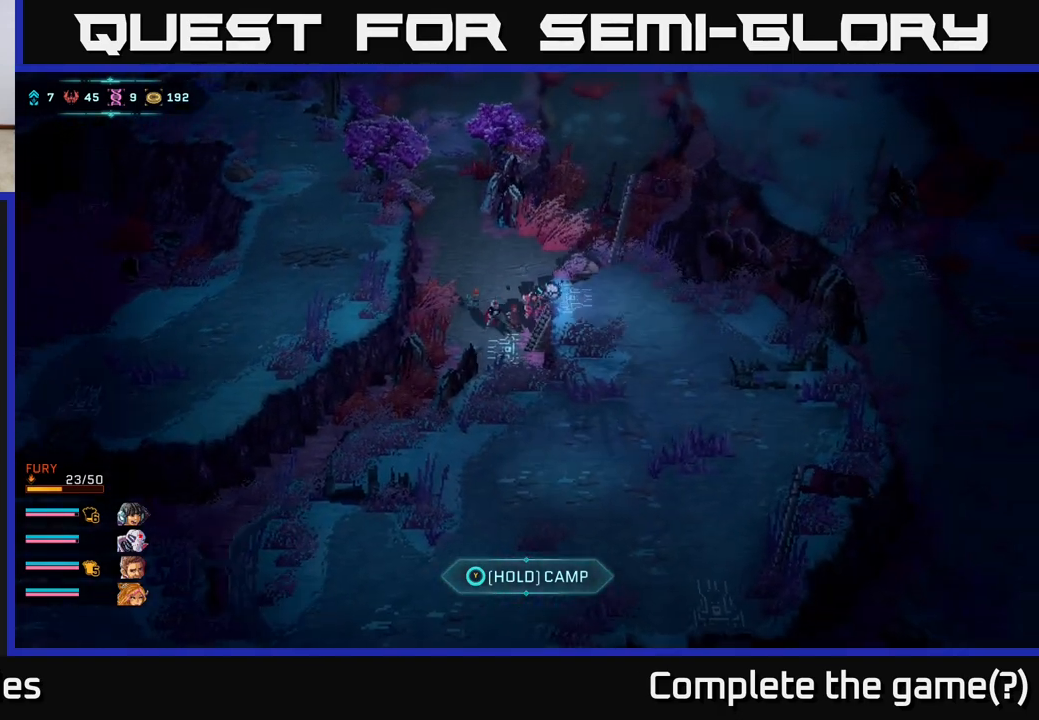
{"buttons": ["B"], "left_stick": "down", "right_stick": "center", "events": [[33, "B", "down"]]}
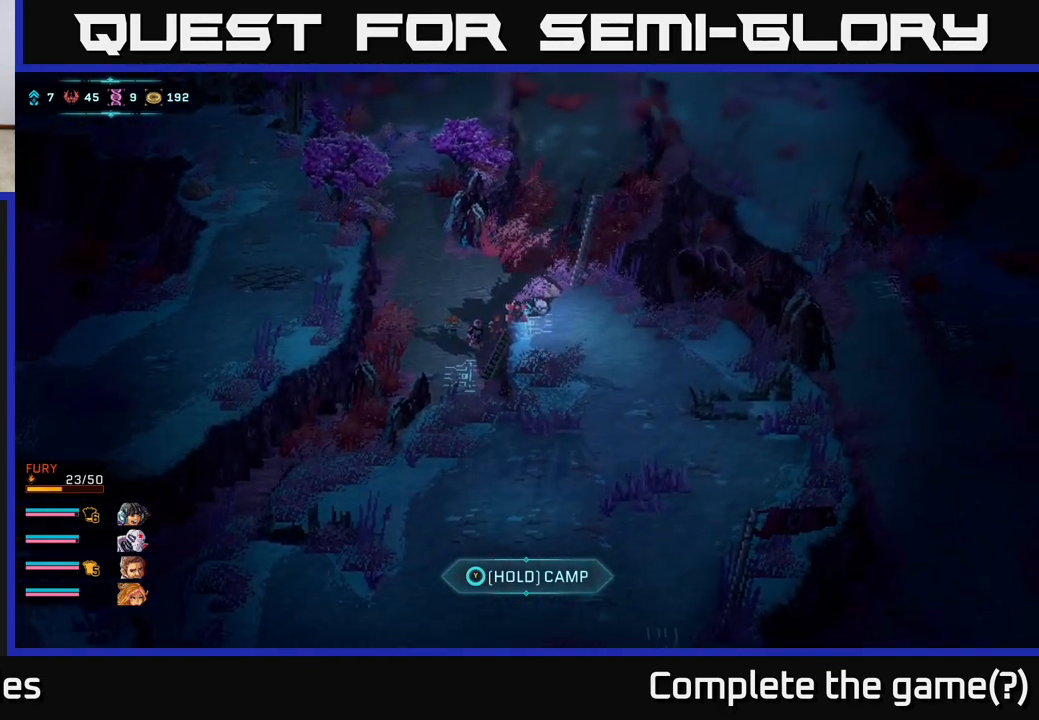
{"buttons": ["B"], "left_stick": "down", "right_stick": "center", "events": []}